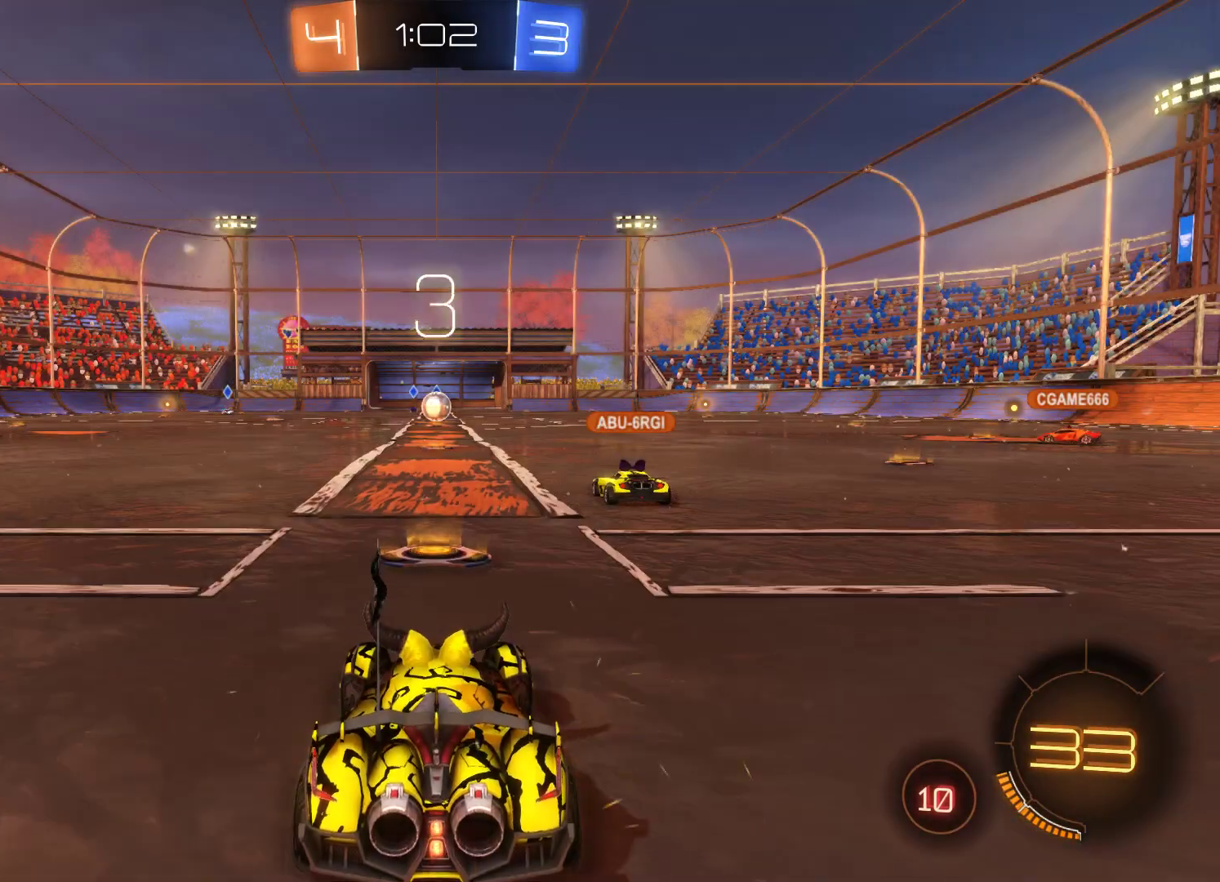
Gameplay with a controller (Xbox layout); each line is a JSON object with the inputs held at the frame after it. "events" lists button and stick changes between this image and that frame as [ms after this image, input, new state], when the widget could be followed in between.
{"buttons": ["R2"], "left_stick": "center", "right_stick": "center", "events": [[200, "R2", "down"]]}
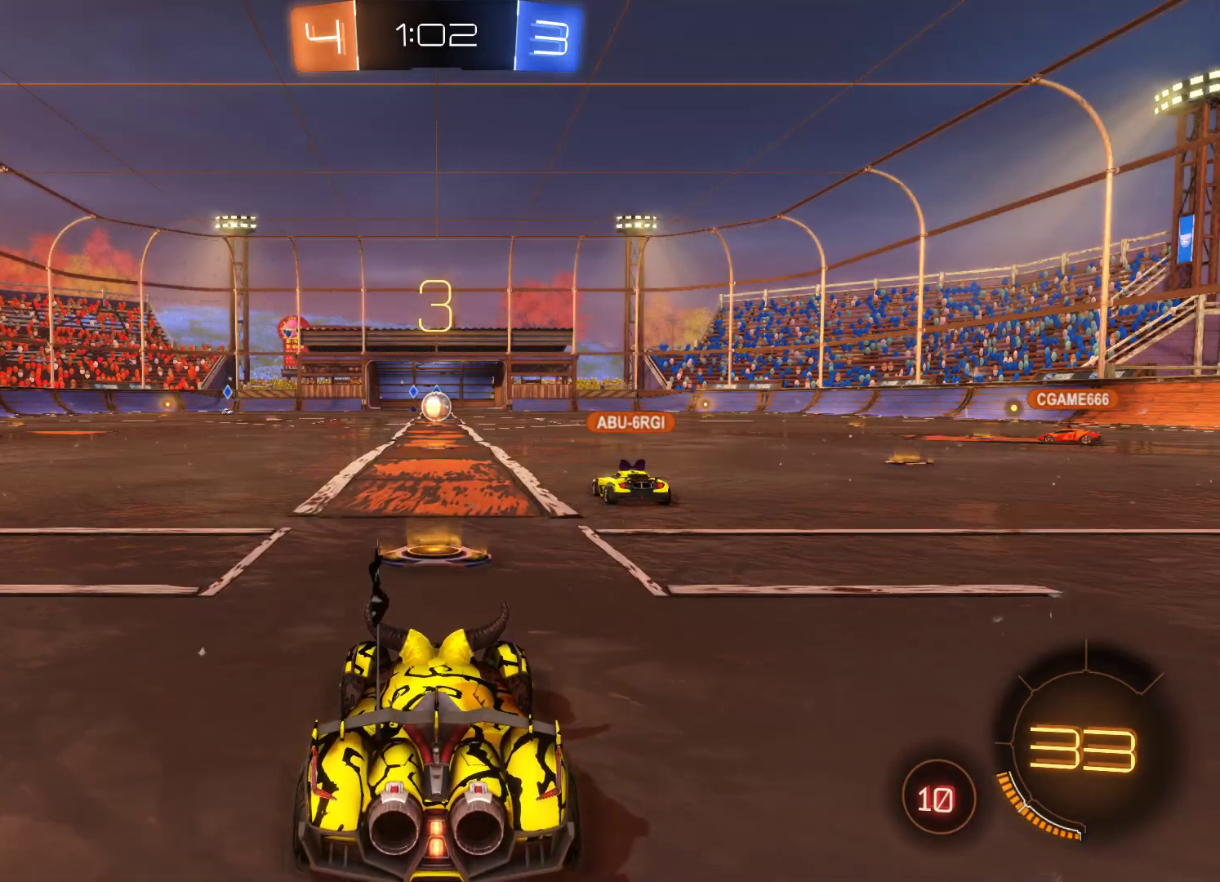
{"buttons": [], "left_stick": "center", "right_stick": "center", "events": [[467, "R2", "up"]]}
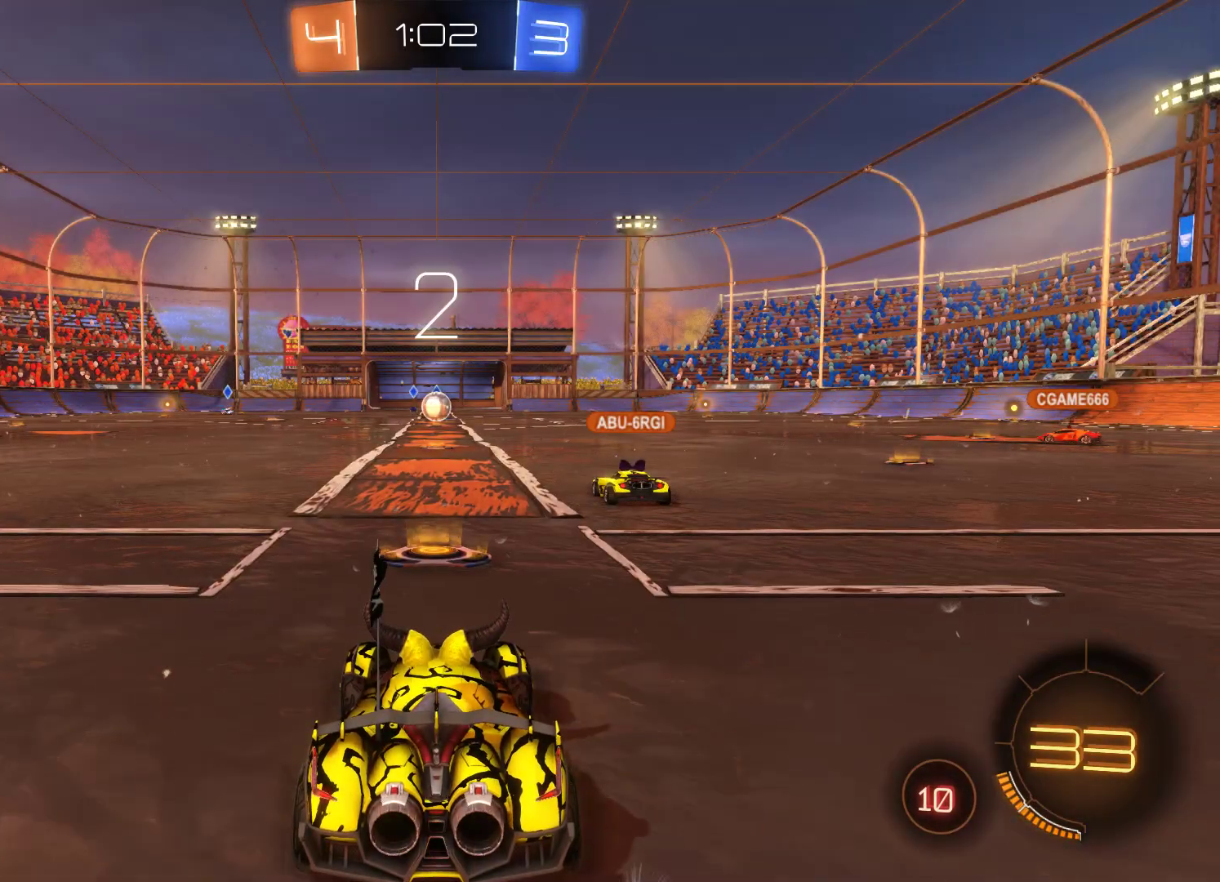
{"buttons": [], "left_stick": "center", "right_stick": "center", "events": []}
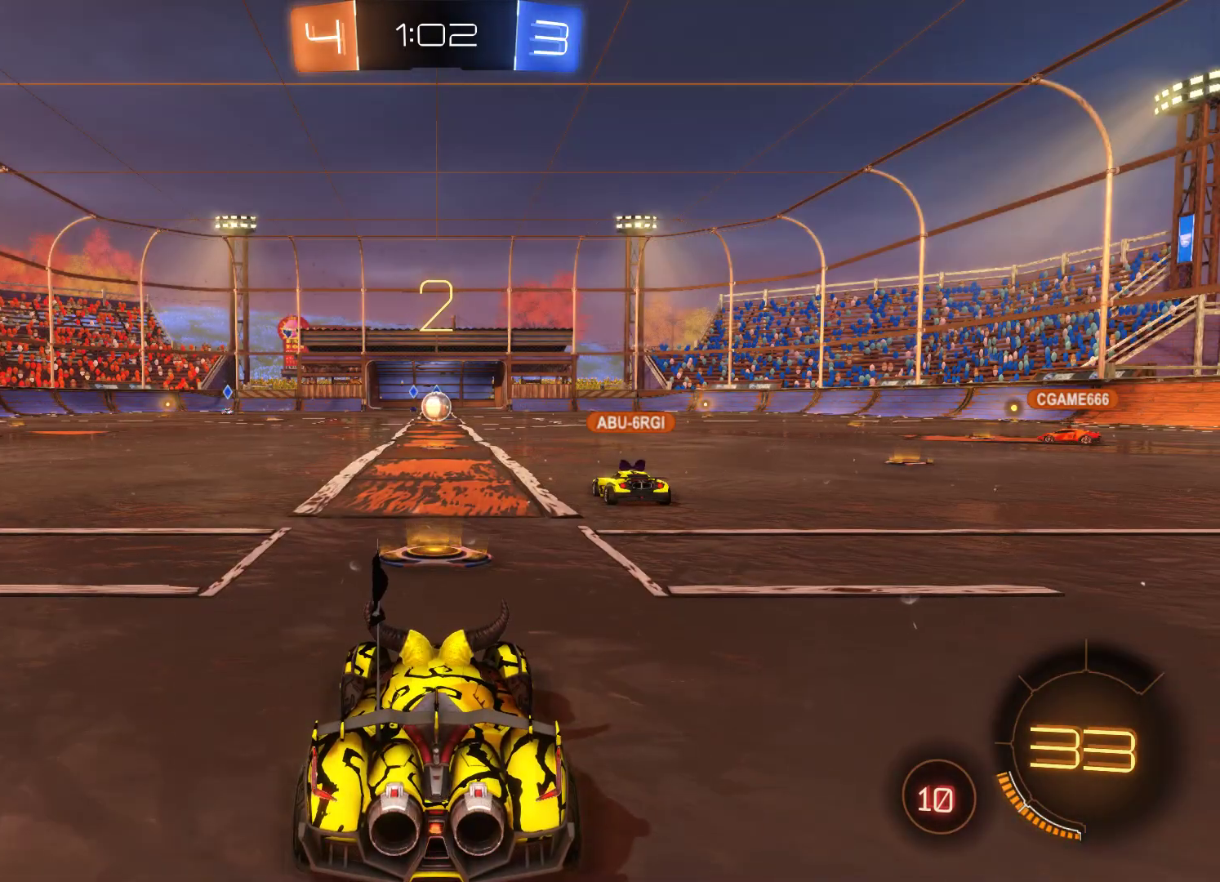
{"buttons": ["R2"], "left_stick": "center", "right_stick": "center", "events": [[233, "R2", "down"]]}
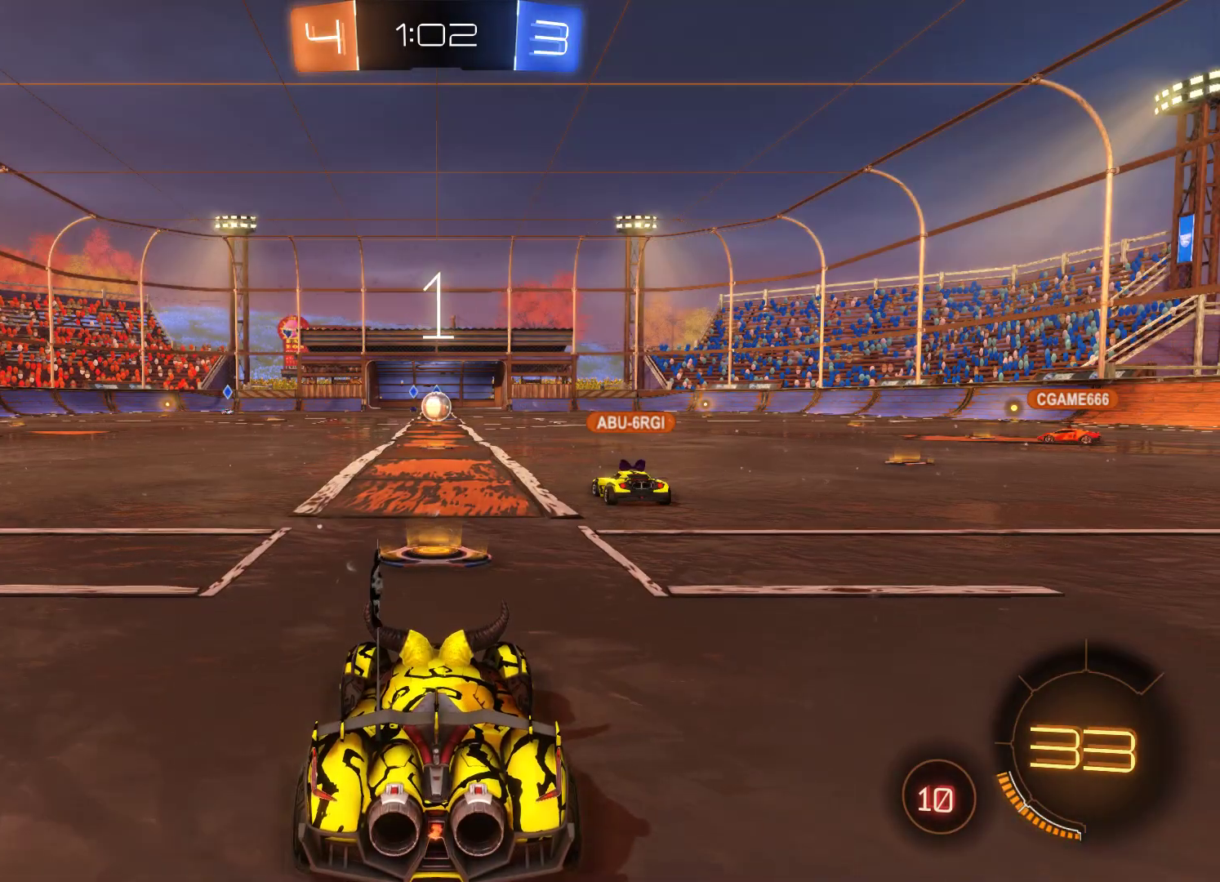
{"buttons": ["R2"], "left_stick": "center", "right_stick": "center", "events": []}
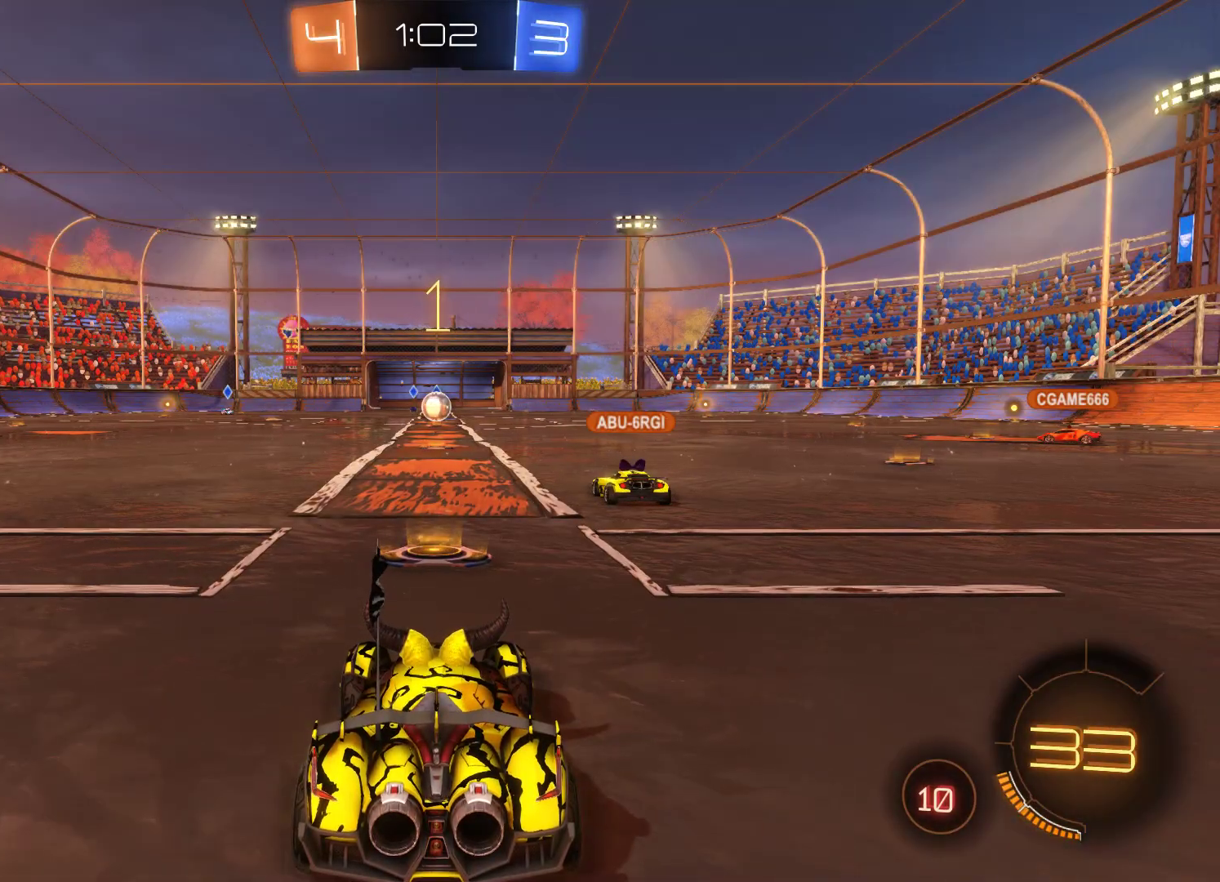
{"buttons": ["R2"], "left_stick": "center", "right_stick": "center", "events": []}
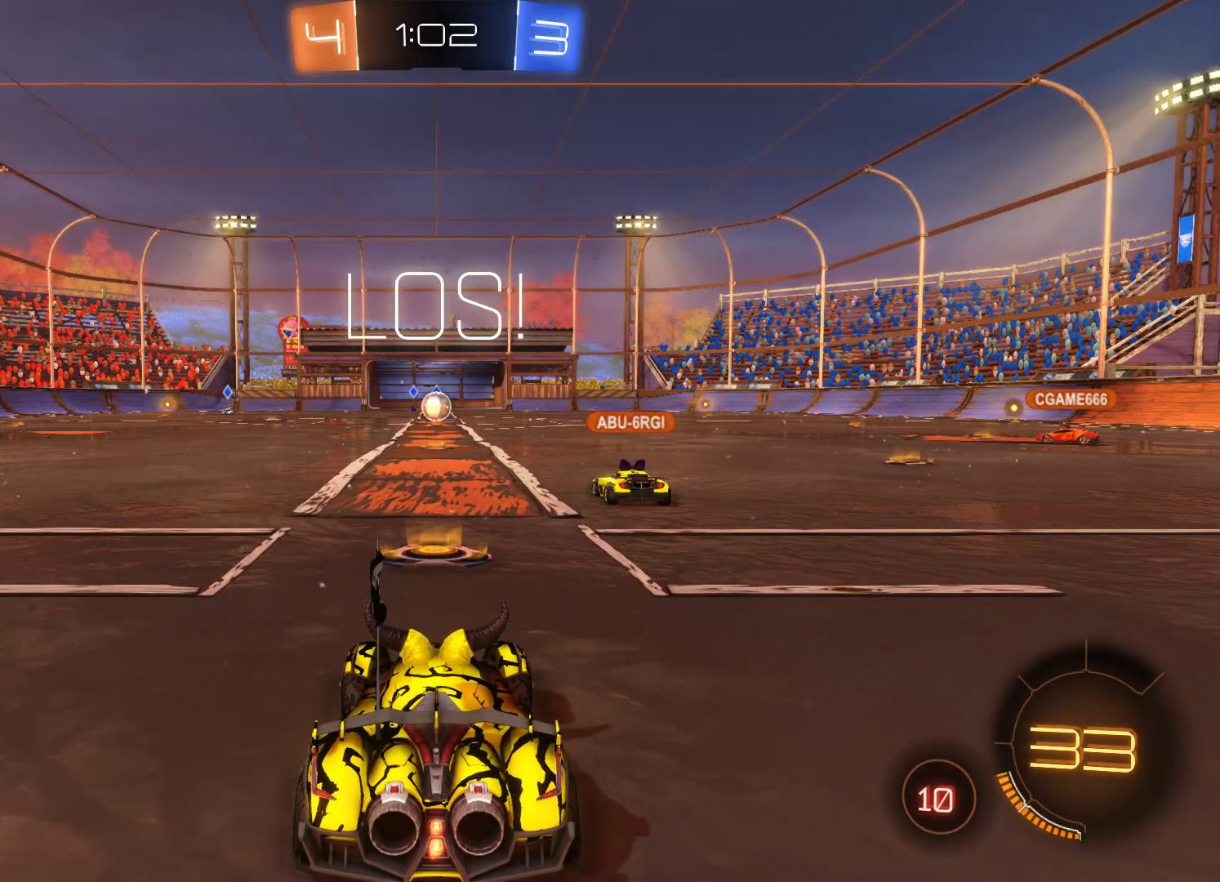
{"buttons": [], "left_stick": "center", "right_stick": "center", "events": [[433, "R2", "up"]]}
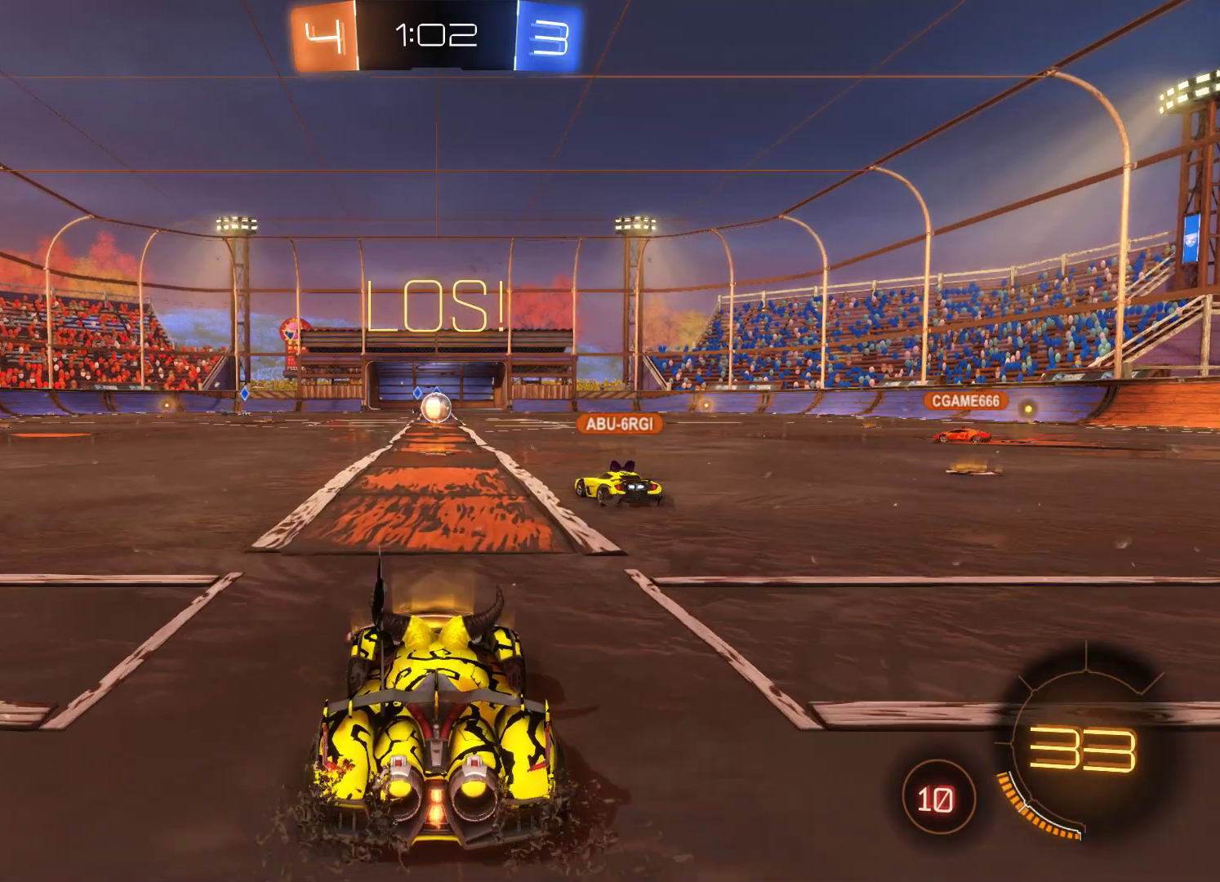
{"buttons": ["R1"], "left_stick": "center", "right_stick": "center", "events": [[133, "R1", "down"]]}
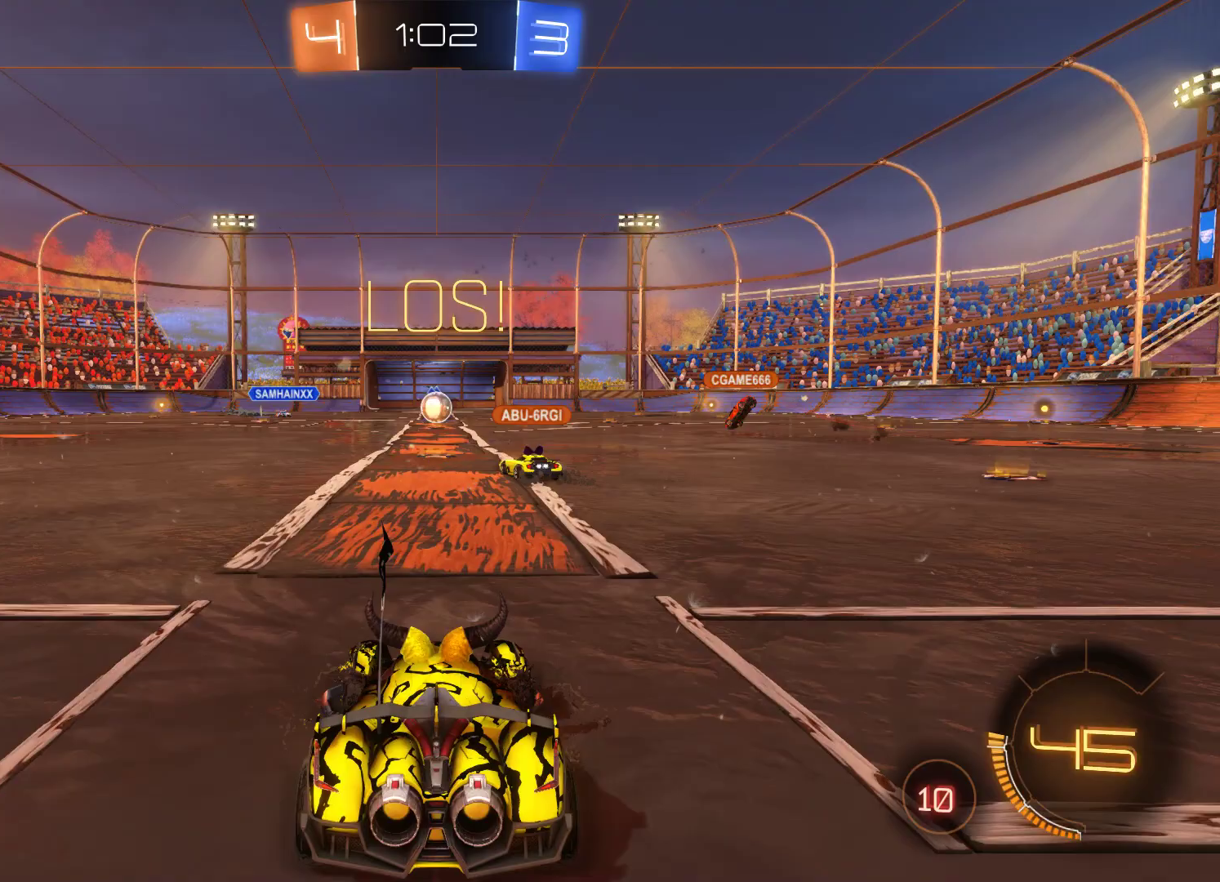
{"buttons": ["R1"], "left_stick": "center", "right_stick": "center", "events": []}
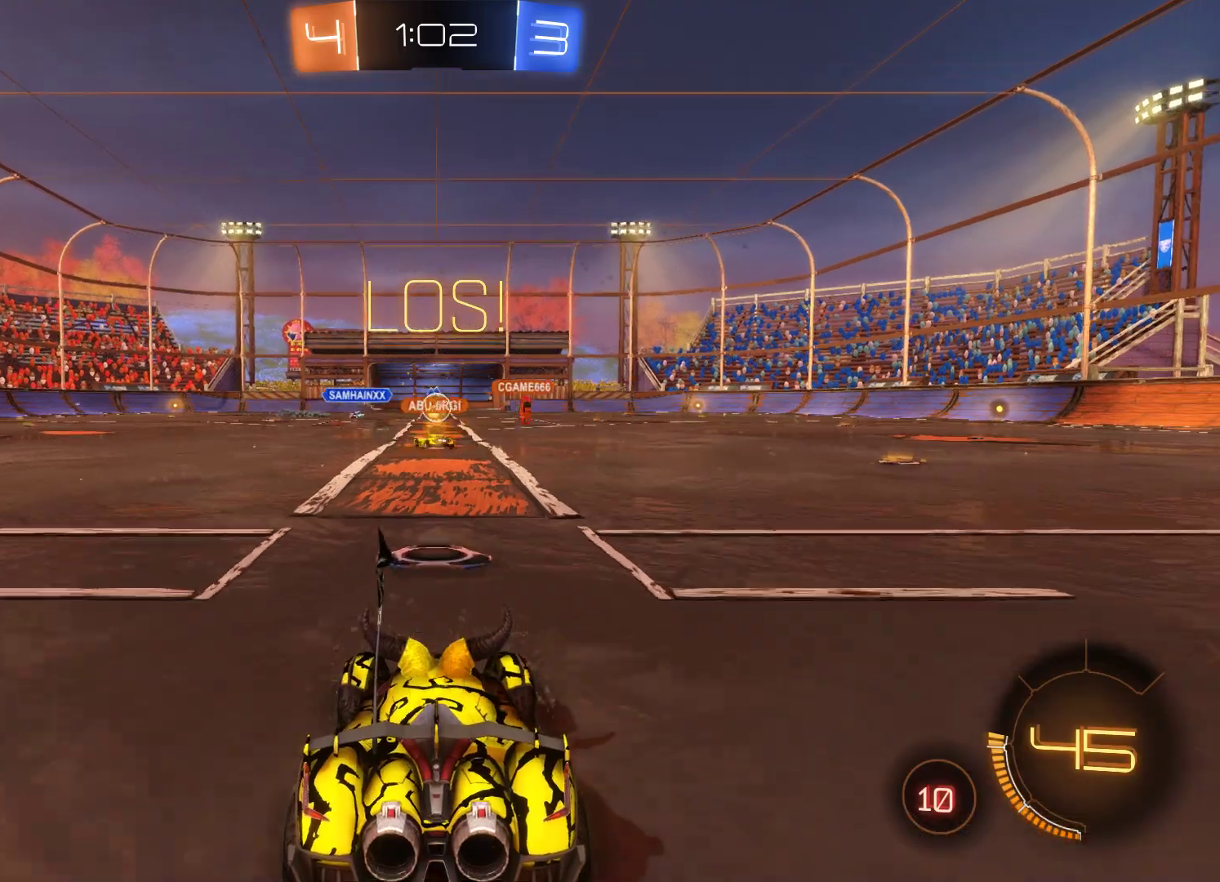
{"buttons": [], "left_stick": "center", "right_stick": "center", "events": [[133, "R1", "up"]]}
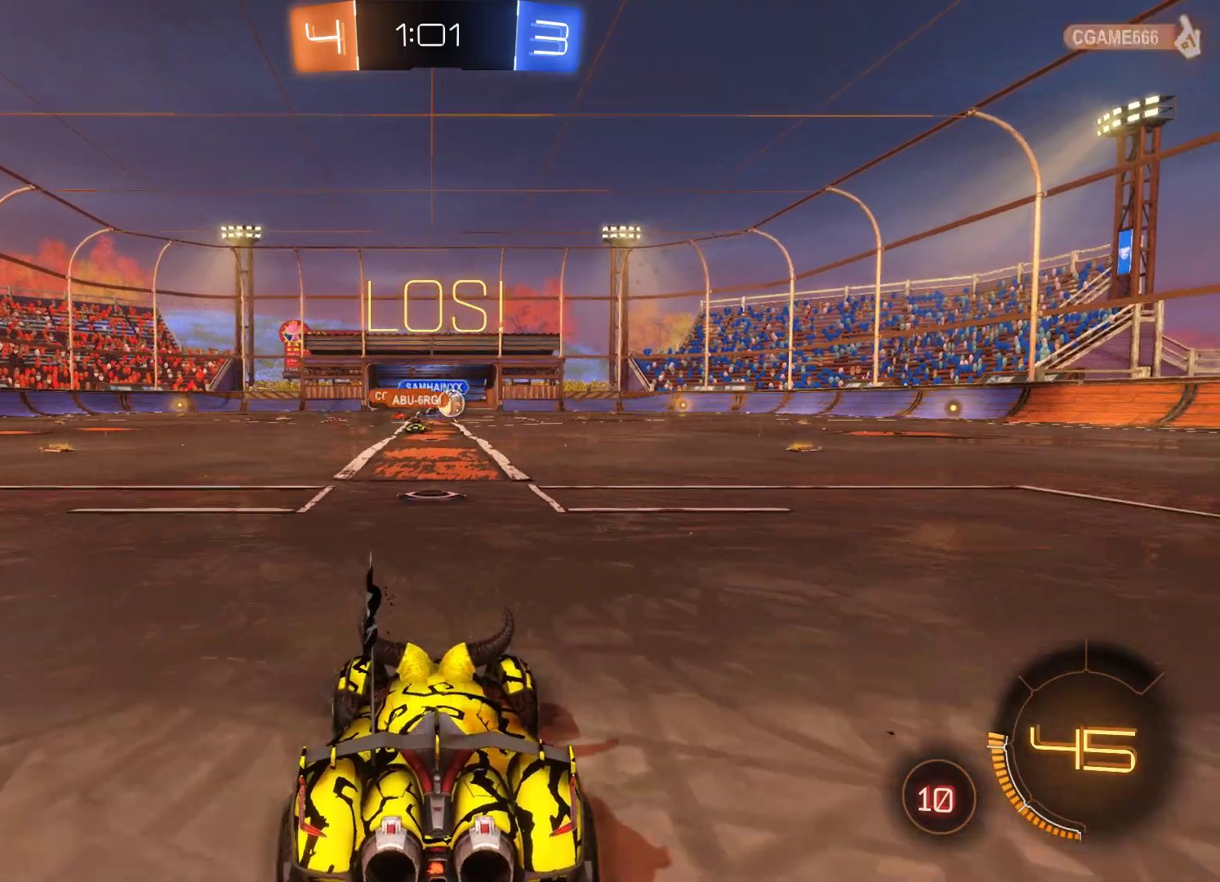
{"buttons": ["R2"], "left_stick": "center", "right_stick": "center", "events": [[100, "R2", "down"]]}
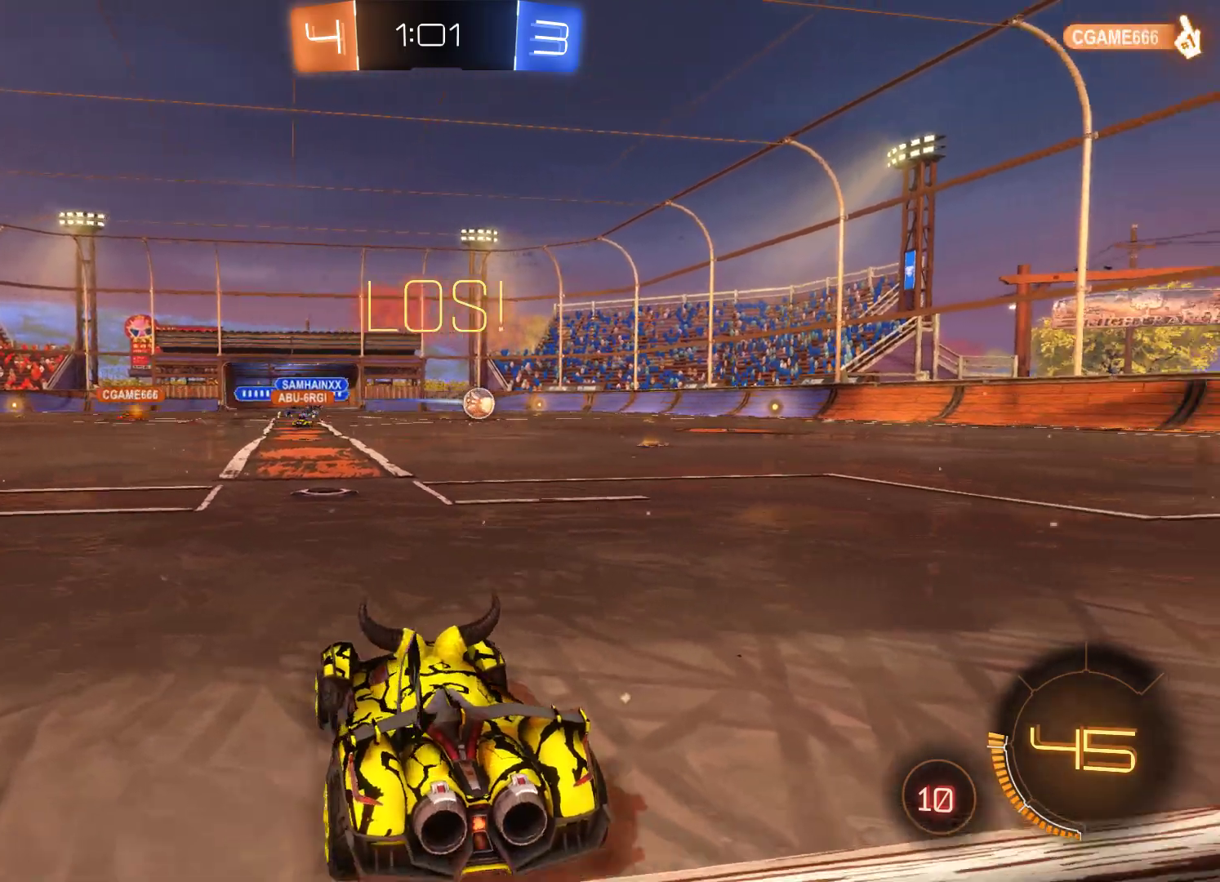
{"buttons": ["R1"], "left_stick": "center", "right_stick": "center", "events": [[33, "R2", "up"], [200, "R1", "down"]]}
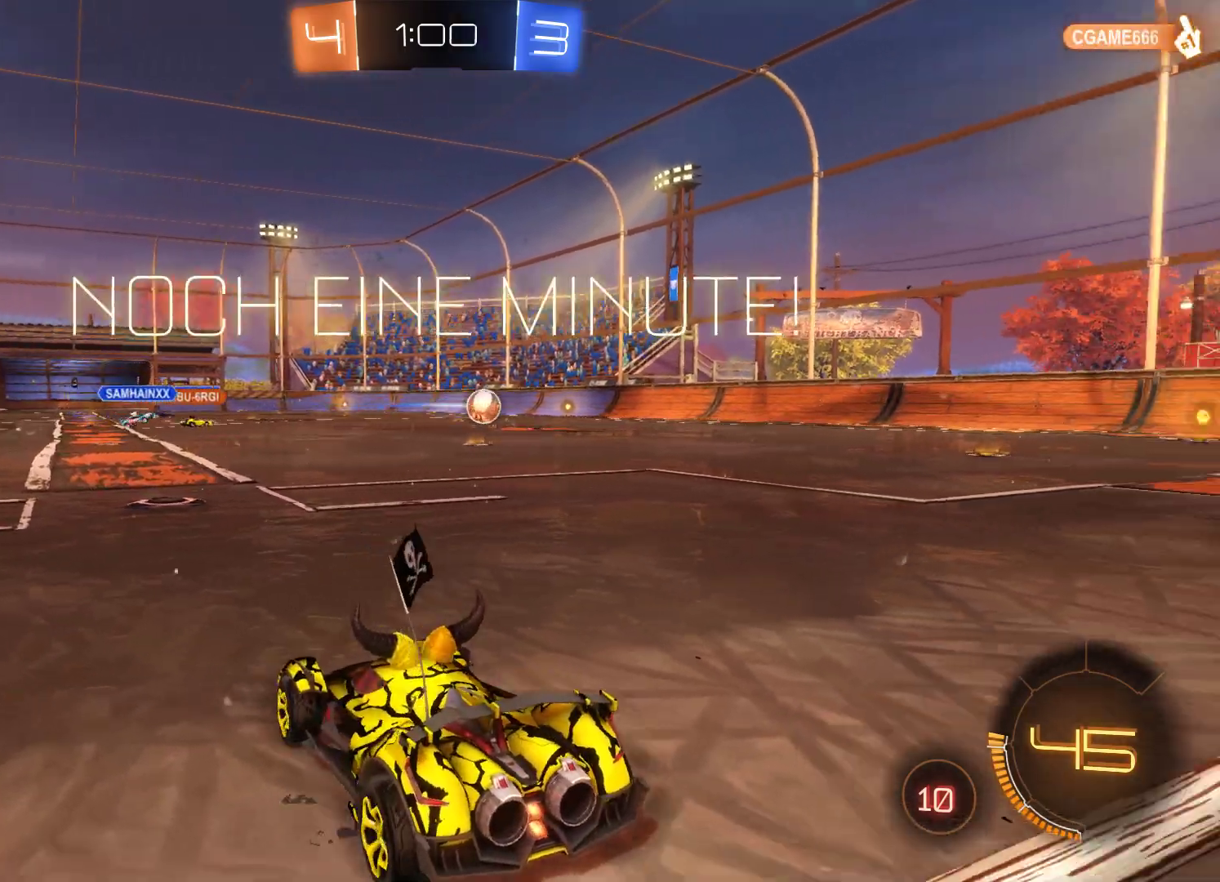
{"buttons": ["R1"], "left_stick": "center", "right_stick": "center", "events": []}
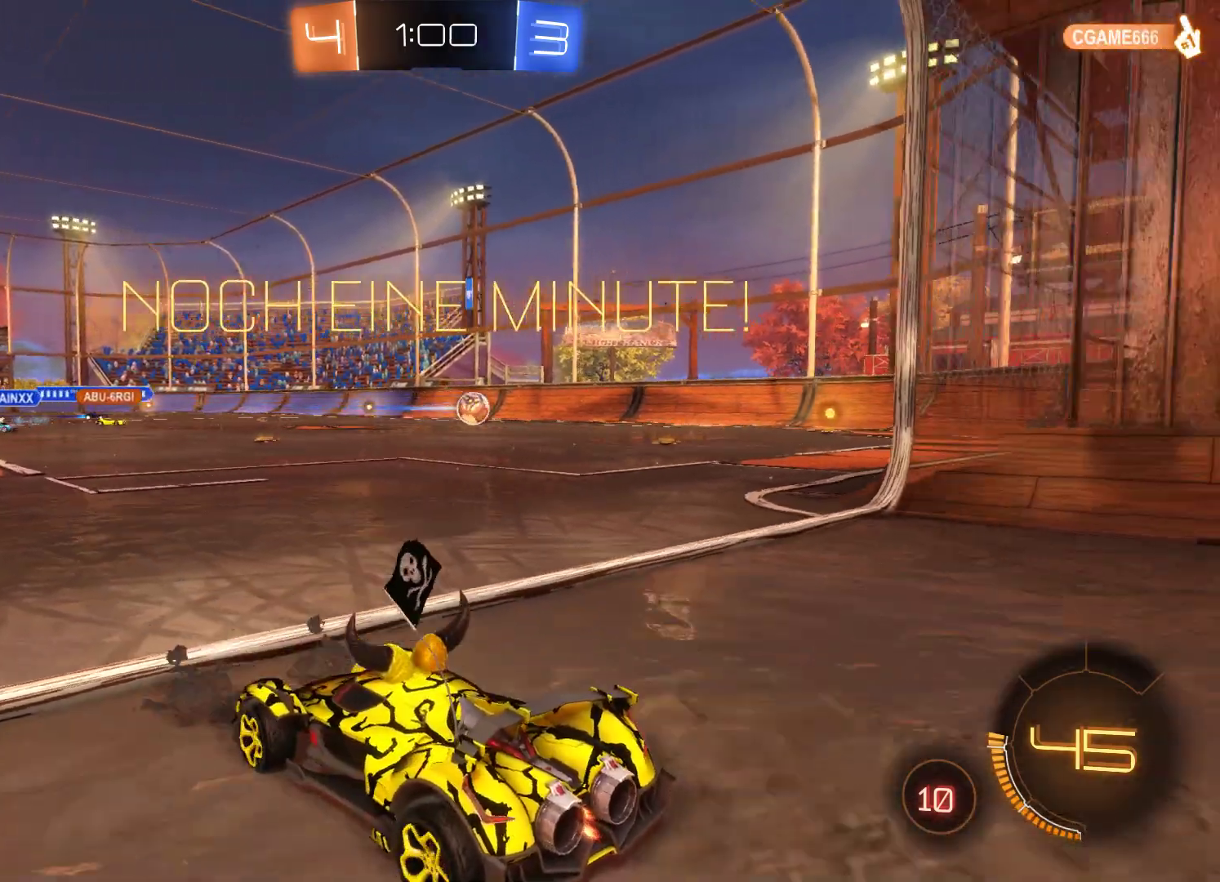
{"buttons": [], "left_stick": "center", "right_stick": "center", "events": [[200, "left_stick", "left"], [267, "R1", "up"], [433, "left_stick", "center"]]}
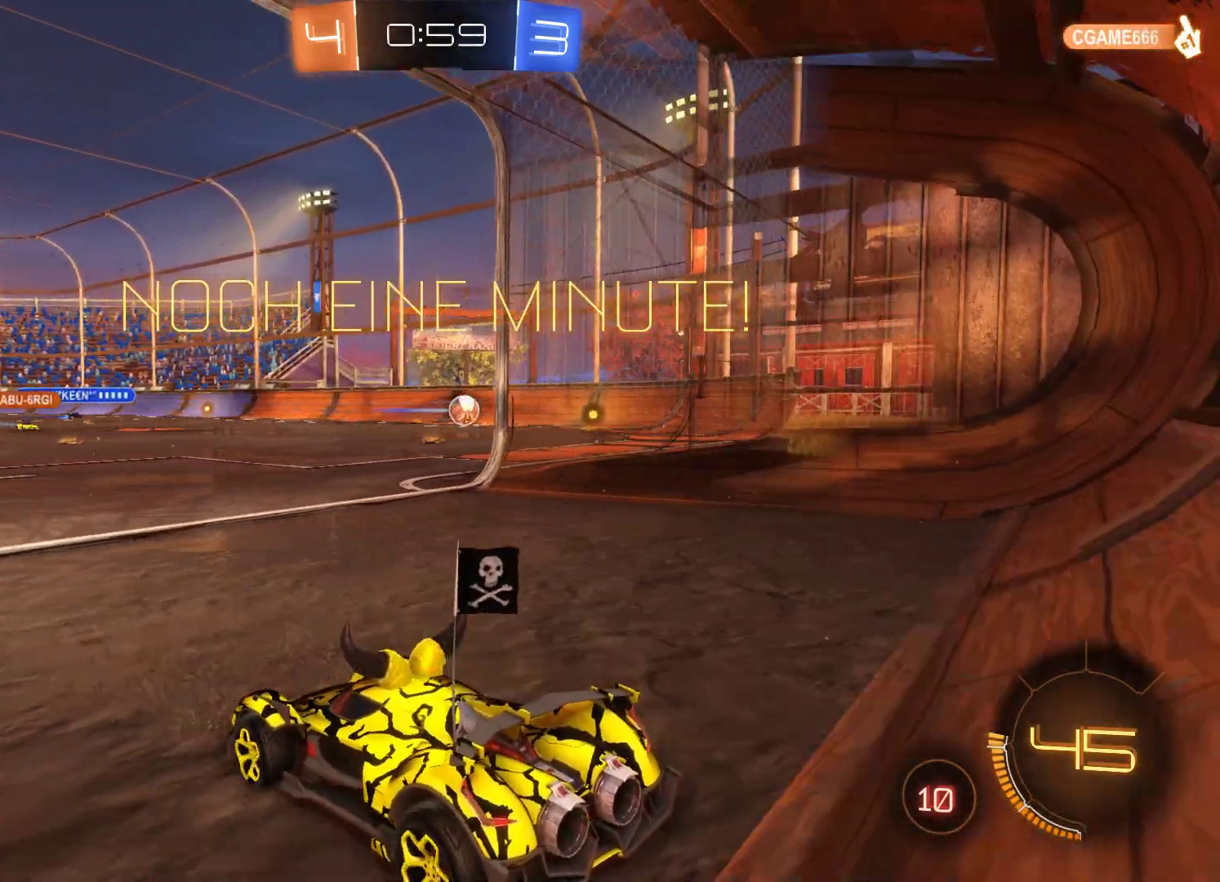
{"buttons": [], "left_stick": "center", "right_stick": "center", "events": [[33, "R2", "down"], [333, "R2", "up"]]}
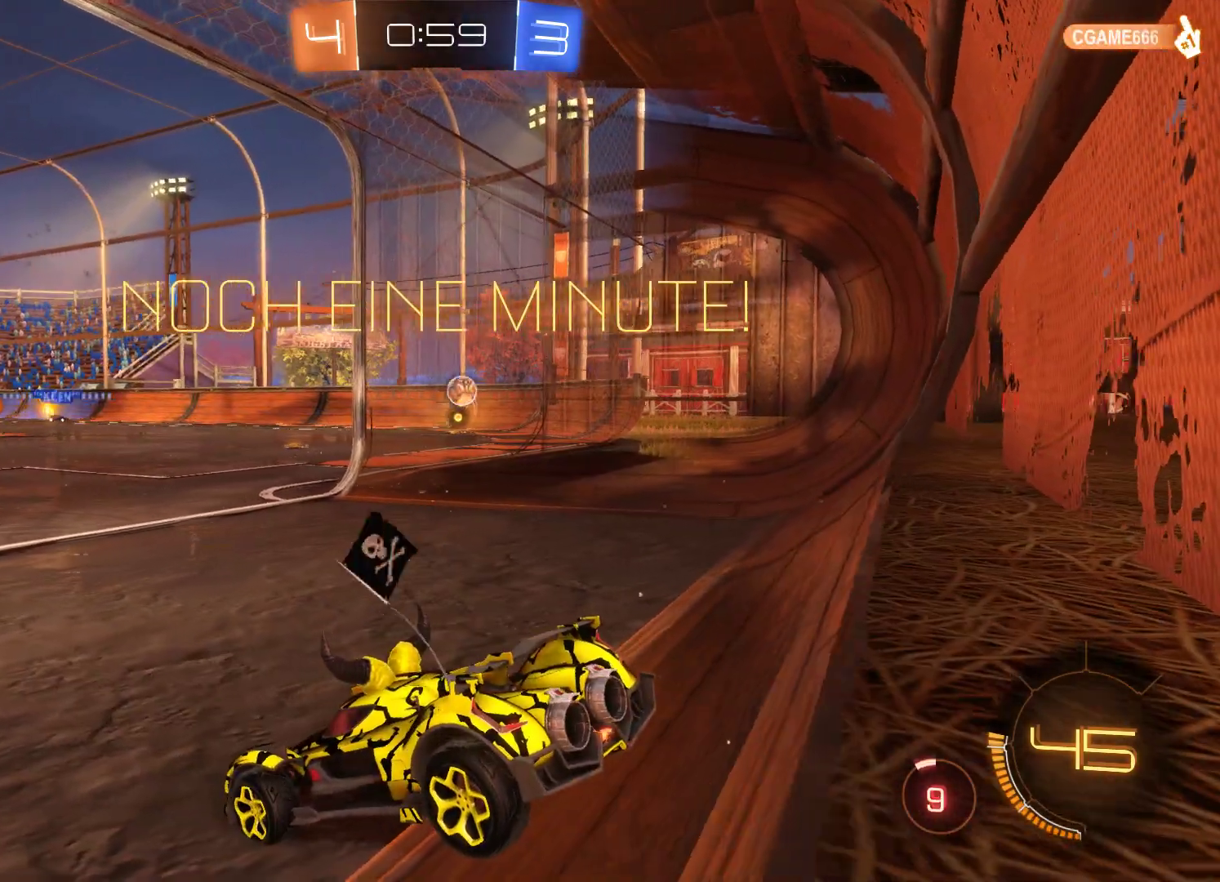
{"buttons": [], "left_stick": "center", "right_stick": "center", "events": []}
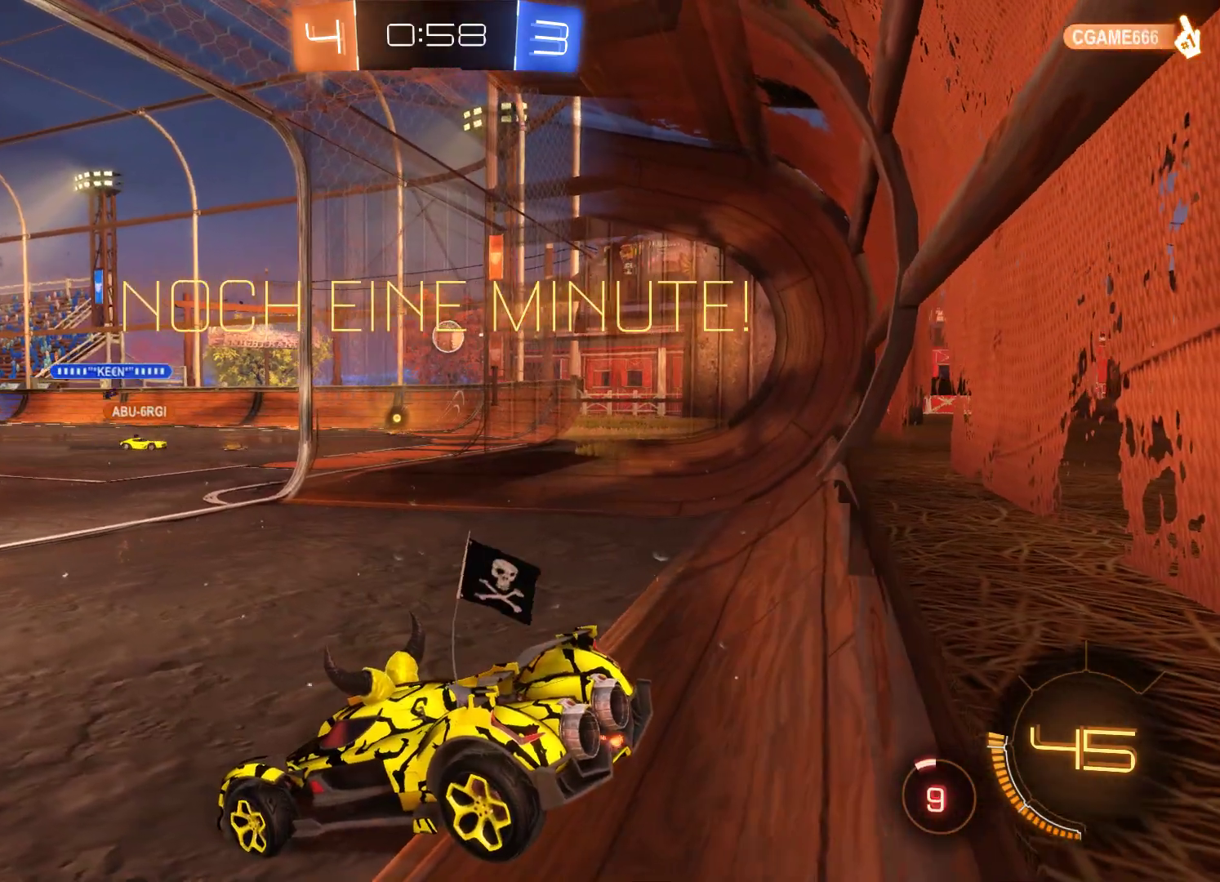
{"buttons": ["R2"], "left_stick": "center", "right_stick": "center", "events": [[400, "R2", "down"]]}
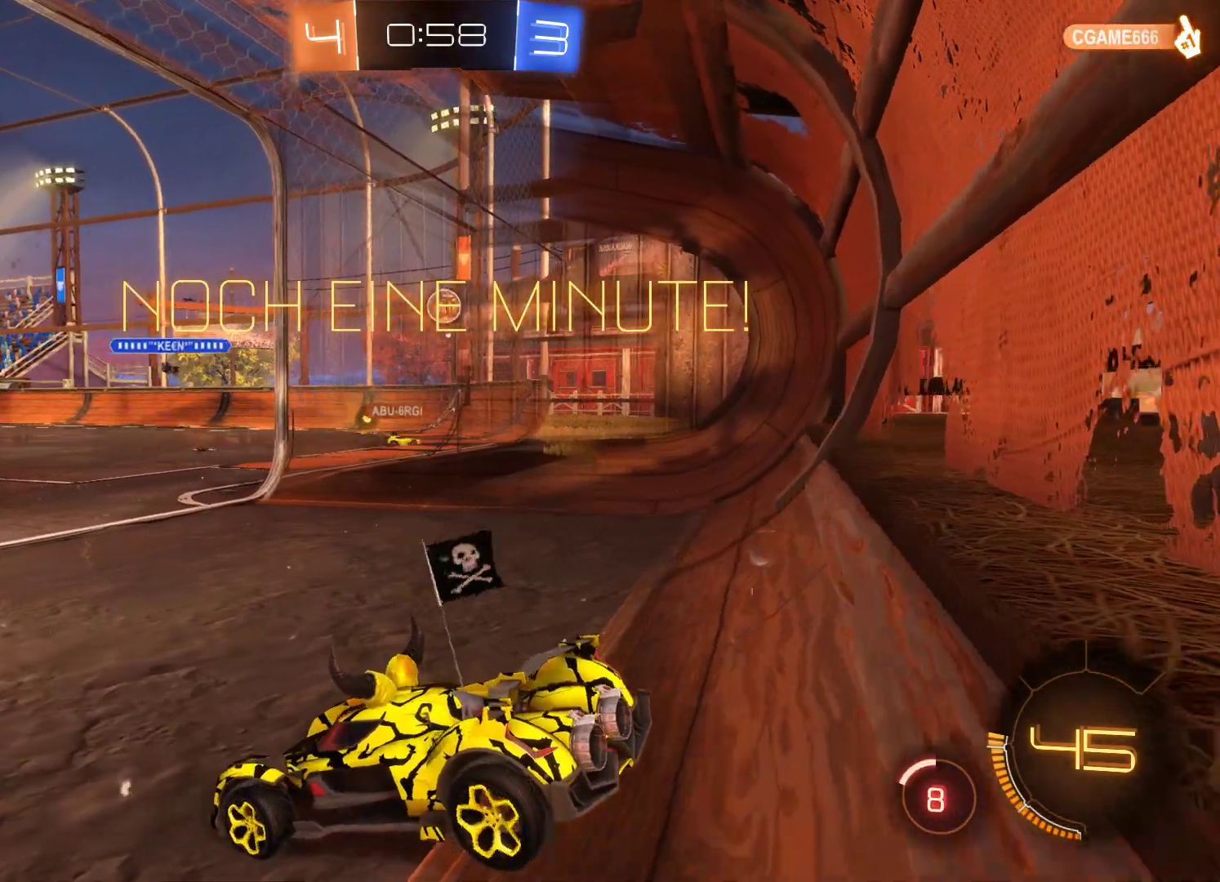
{"buttons": [], "left_stick": "center", "right_stick": "center", "events": [[100, "R2", "up"]]}
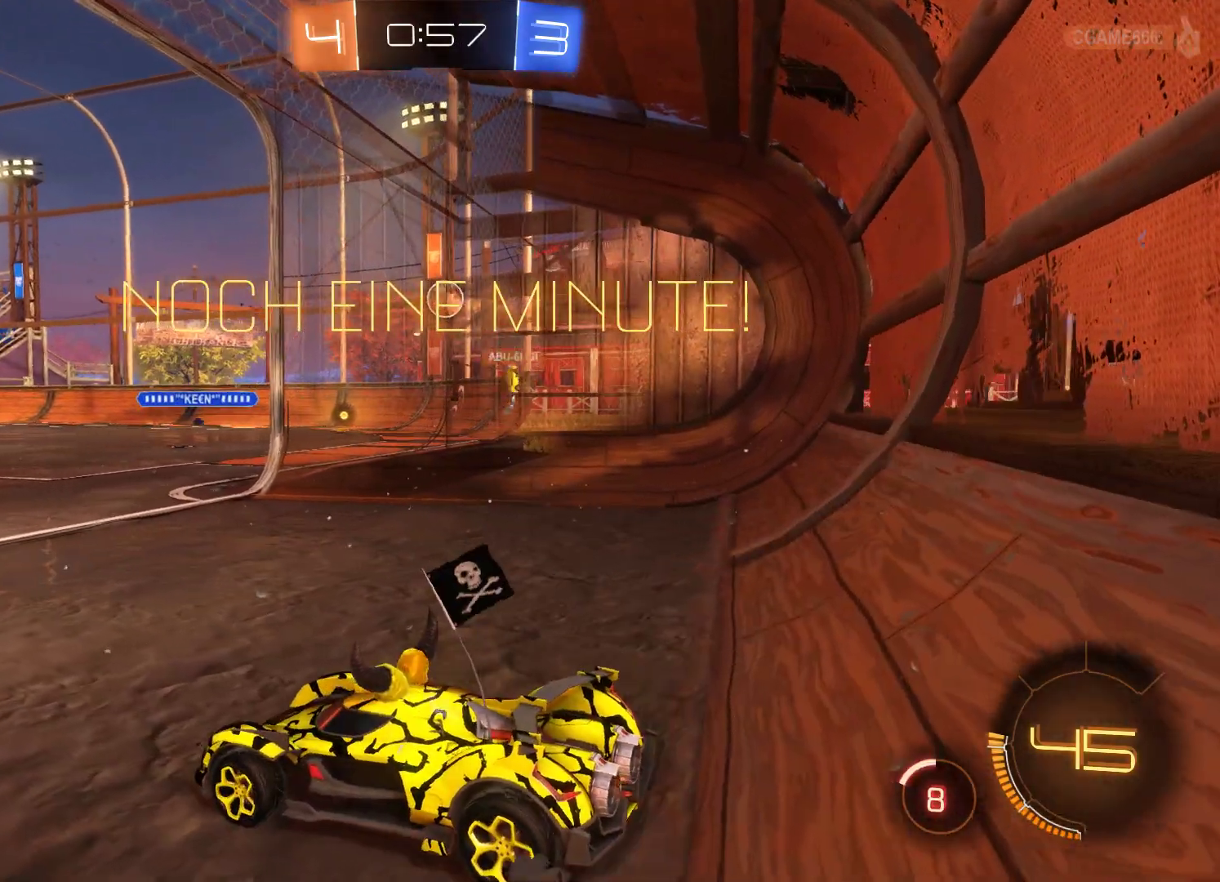
{"buttons": [], "left_stick": "center", "right_stick": "center", "events": []}
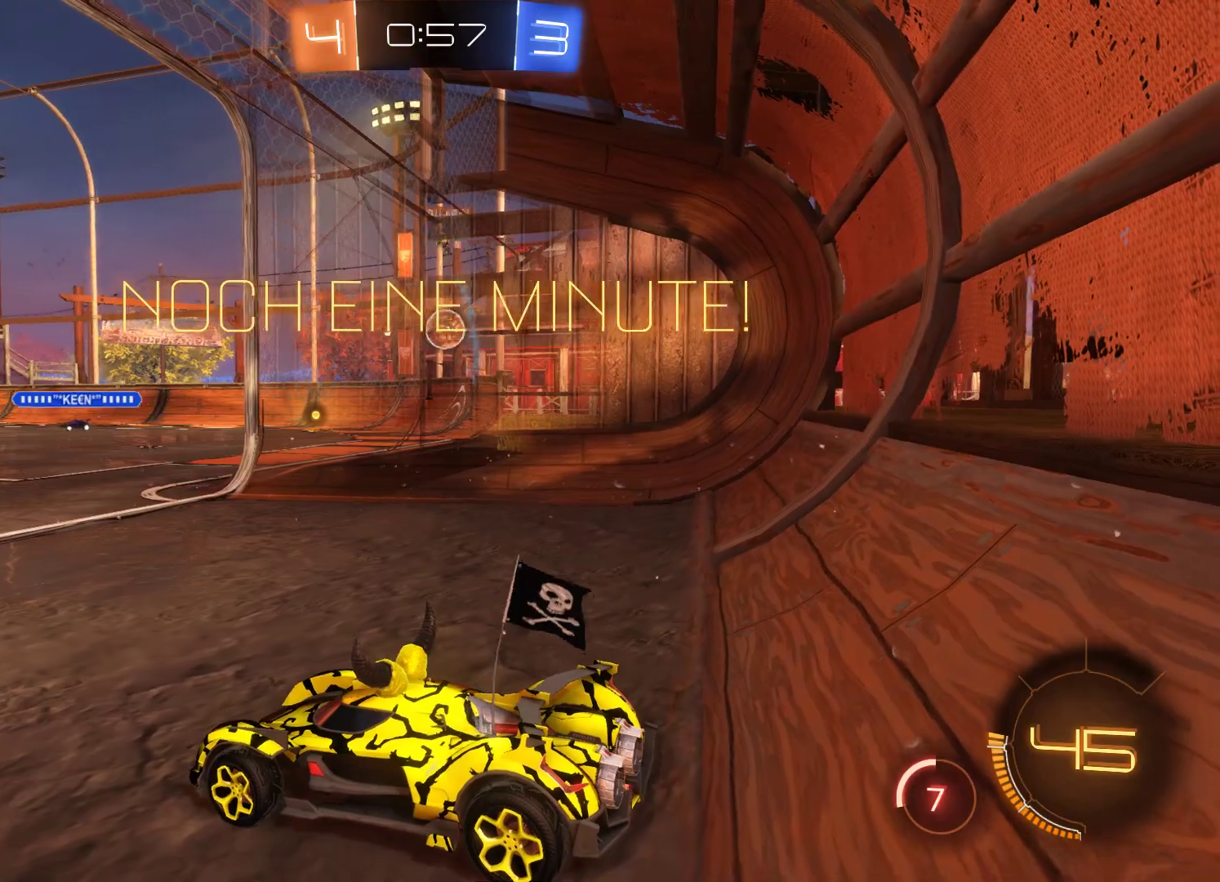
{"buttons": [], "left_stick": "center", "right_stick": "center", "events": [[267, "R1", "down"], [400, "R1", "up"]]}
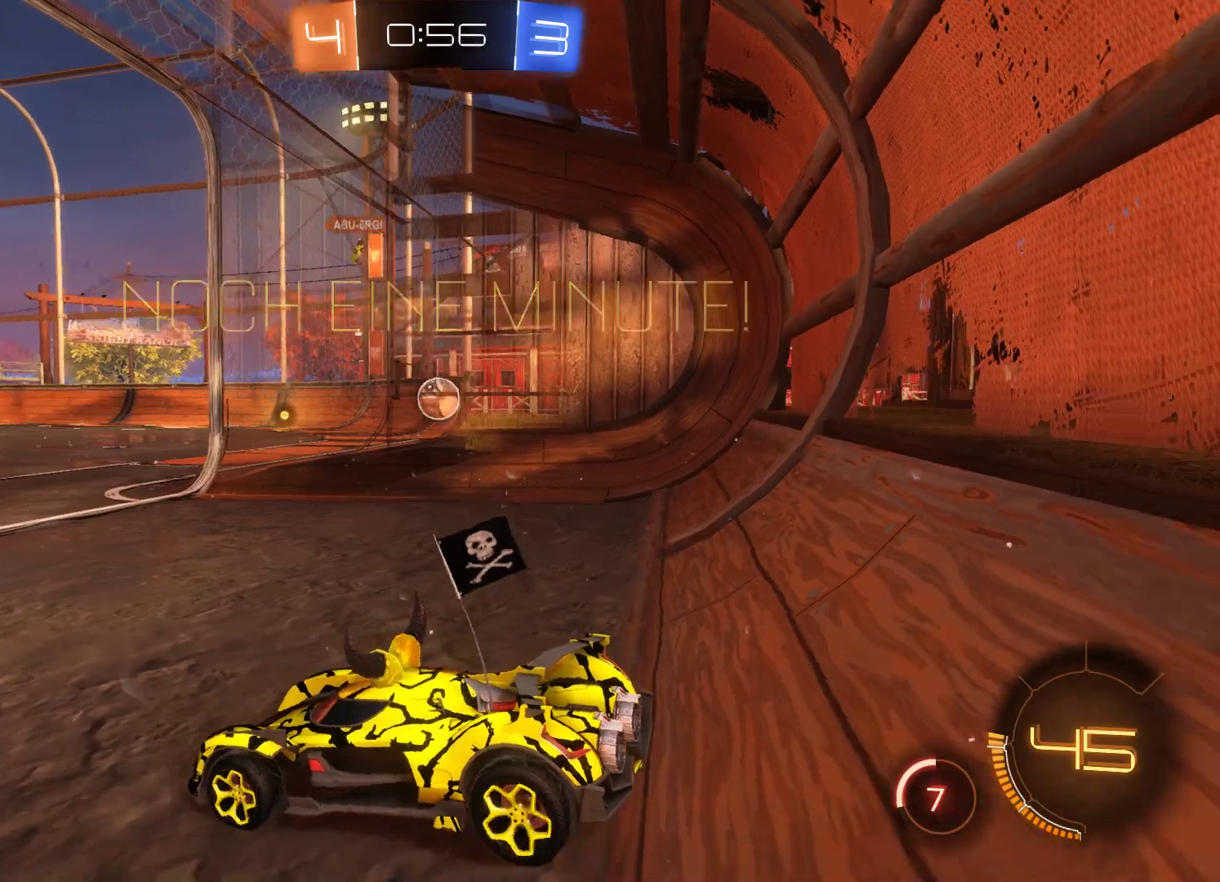
{"buttons": ["R2"], "left_stick": "center", "right_stick": "center", "events": [[233, "R2", "down"]]}
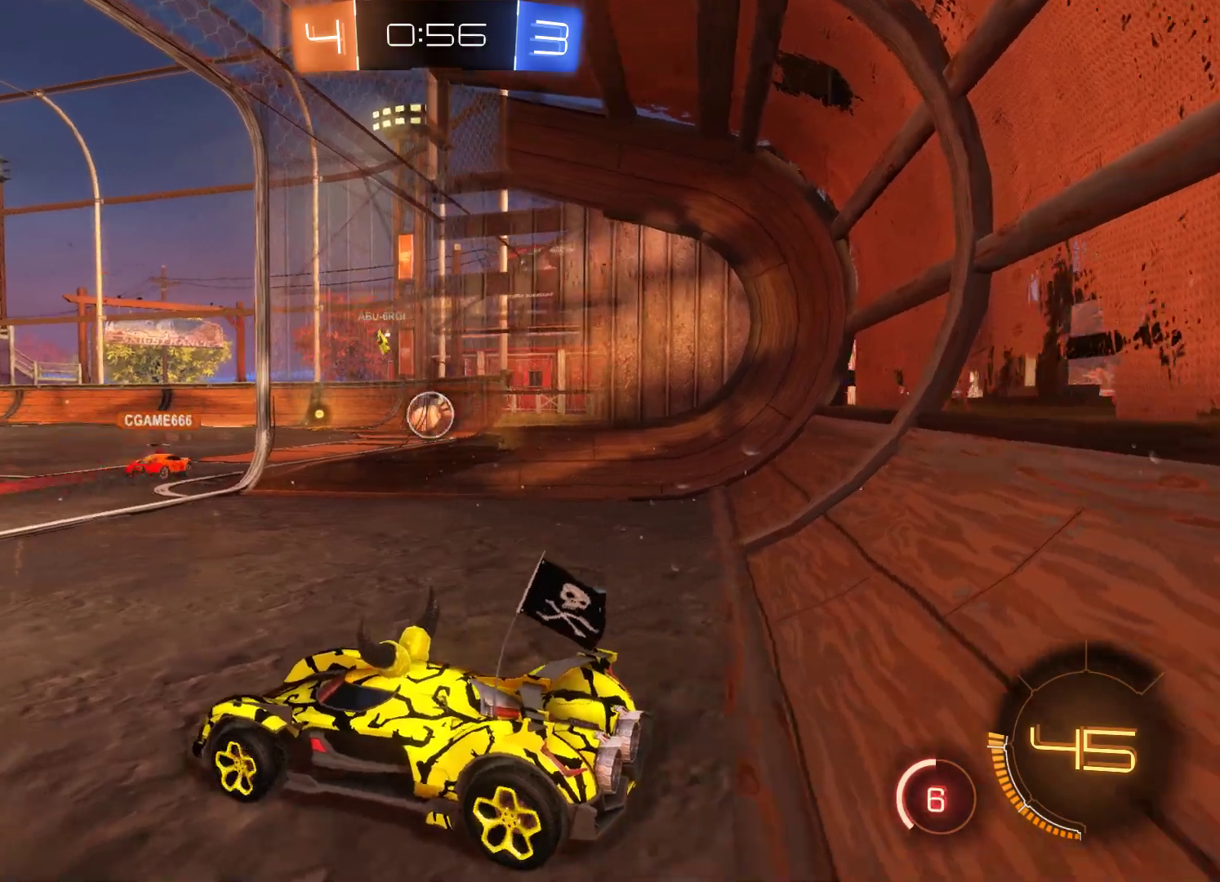
{"buttons": [], "left_stick": "right", "right_stick": "center", "events": [[400, "R2", "up"], [433, "left_stick", "right"]]}
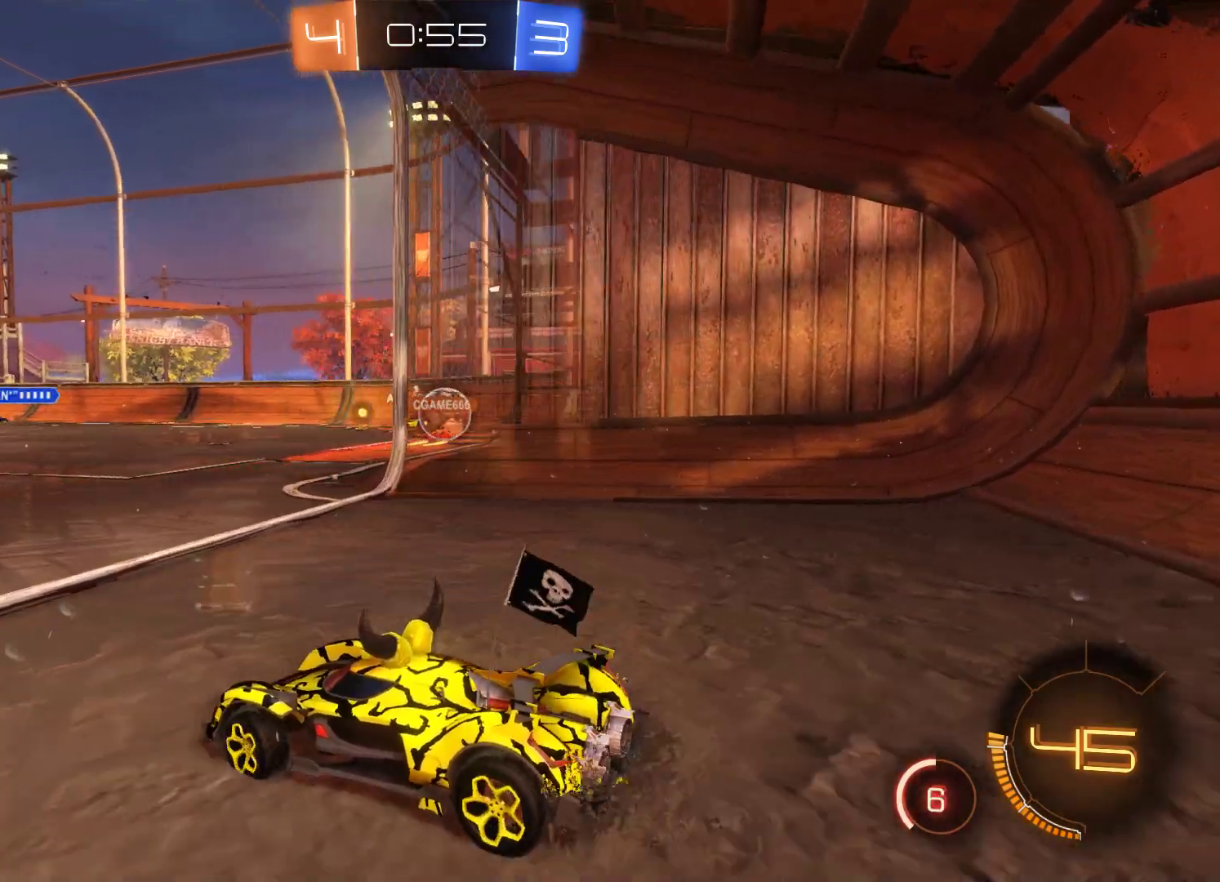
{"buttons": [], "left_stick": "center", "right_stick": "center", "events": [[267, "left_stick", "center"]]}
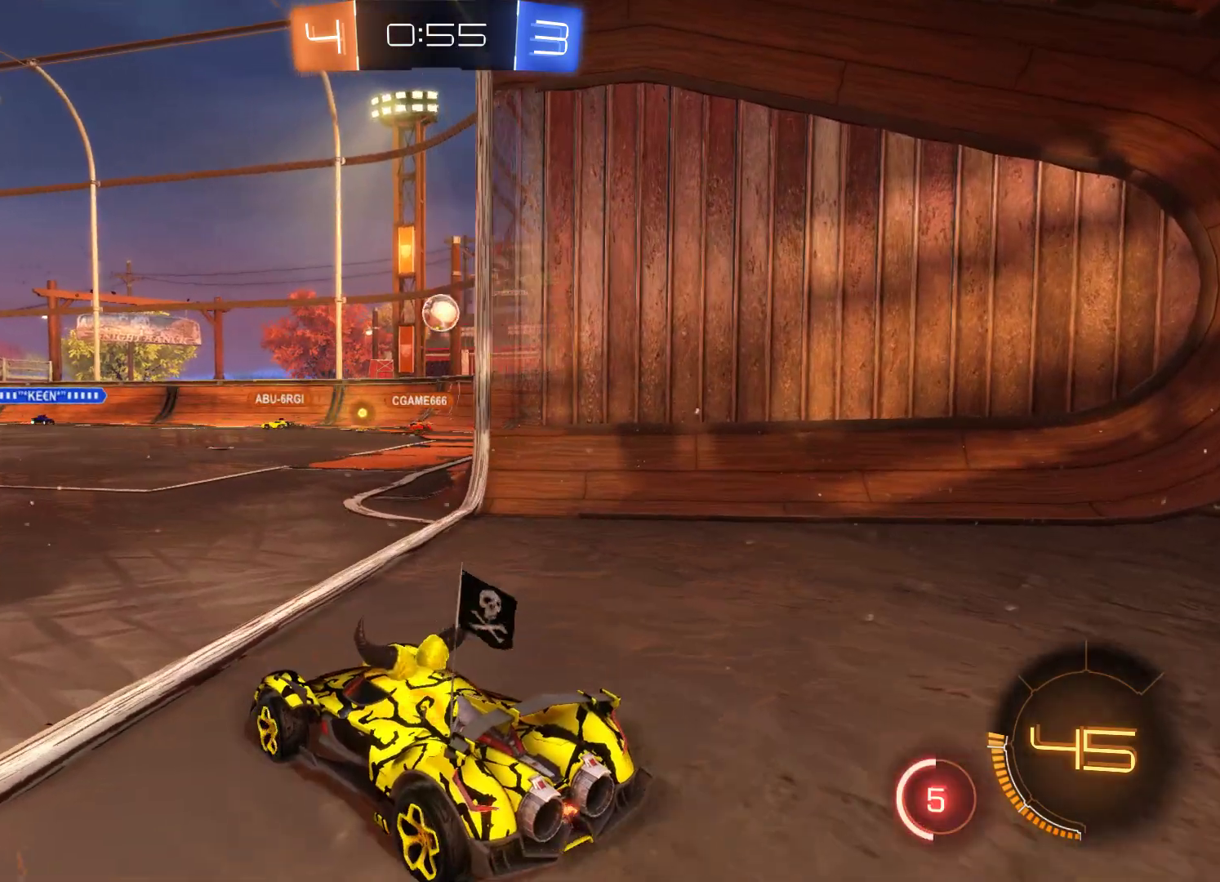
{"buttons": ["R1"], "left_stick": "center", "right_stick": "center", "events": [[100, "R2", "down"], [167, "R2", "up"], [467, "R1", "down"]]}
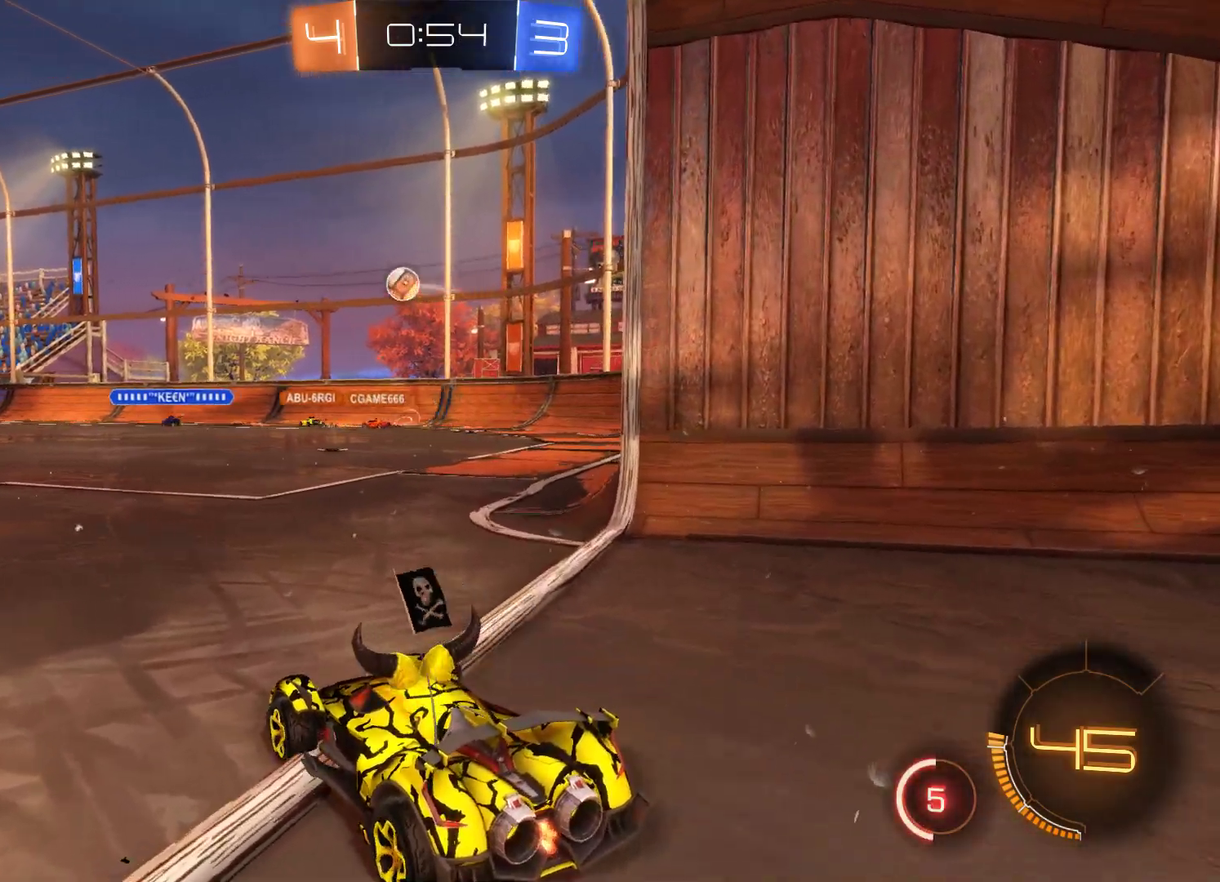
{"buttons": ["R1"], "left_stick": "center", "right_stick": "center", "events": []}
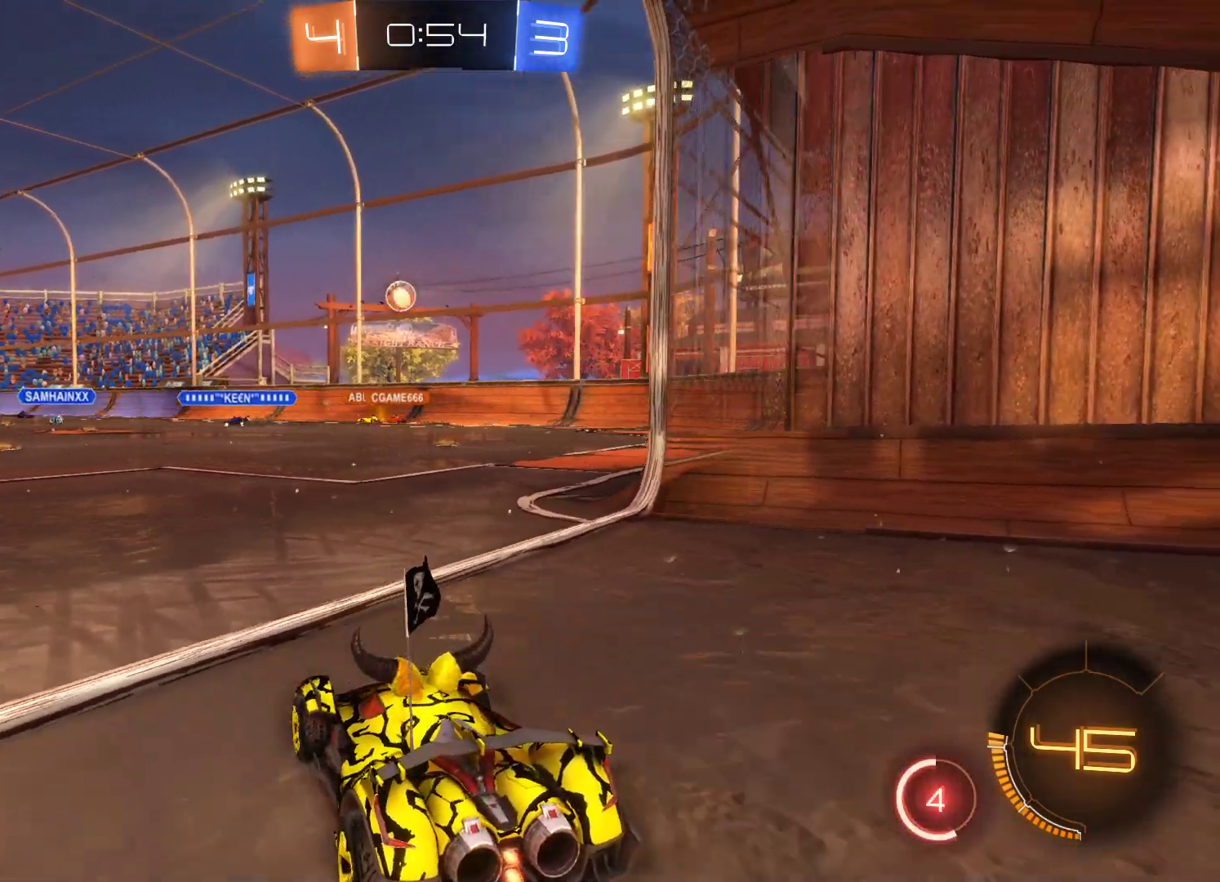
{"buttons": ["R2"], "left_stick": "center", "right_stick": "center", "events": [[33, "R1", "up"], [333, "R2", "down"]]}
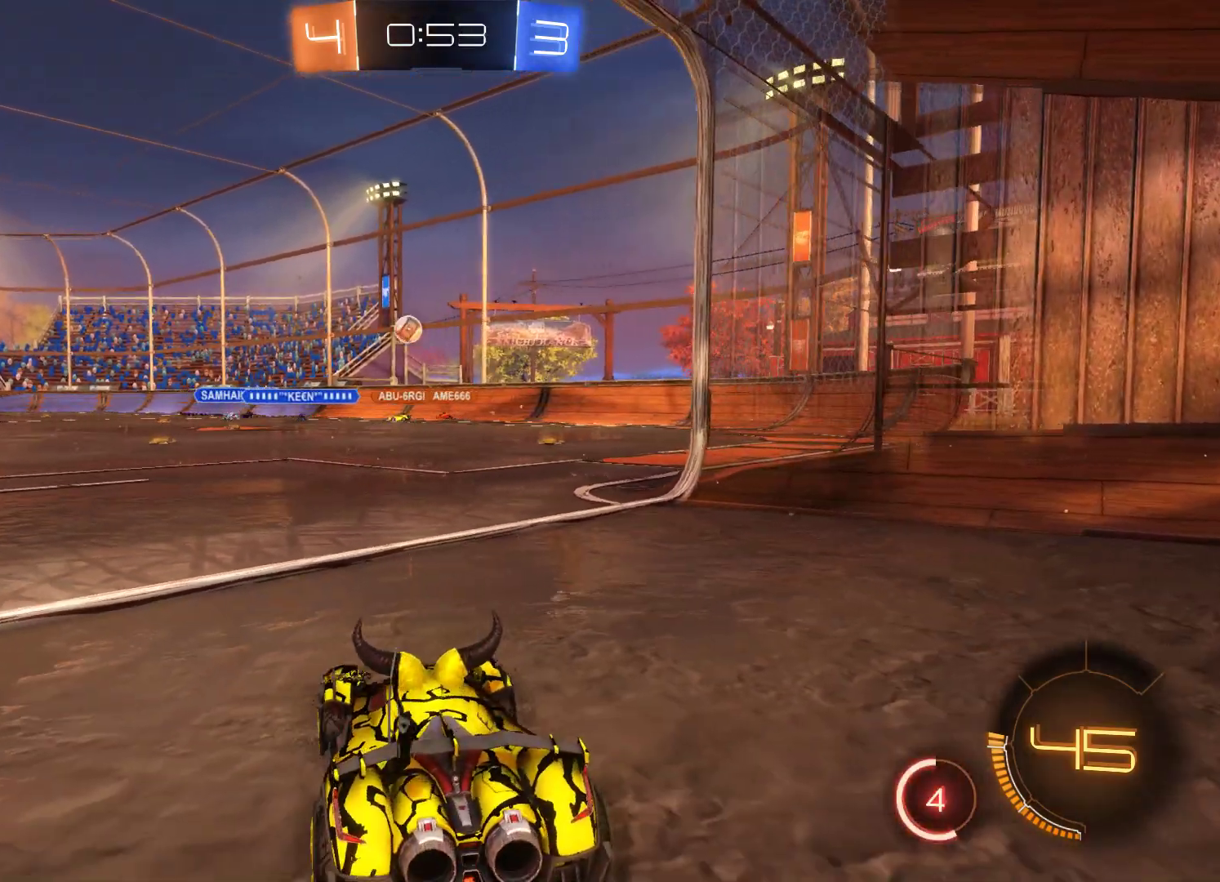
{"buttons": ["R2"], "left_stick": "center", "right_stick": "center", "events": []}
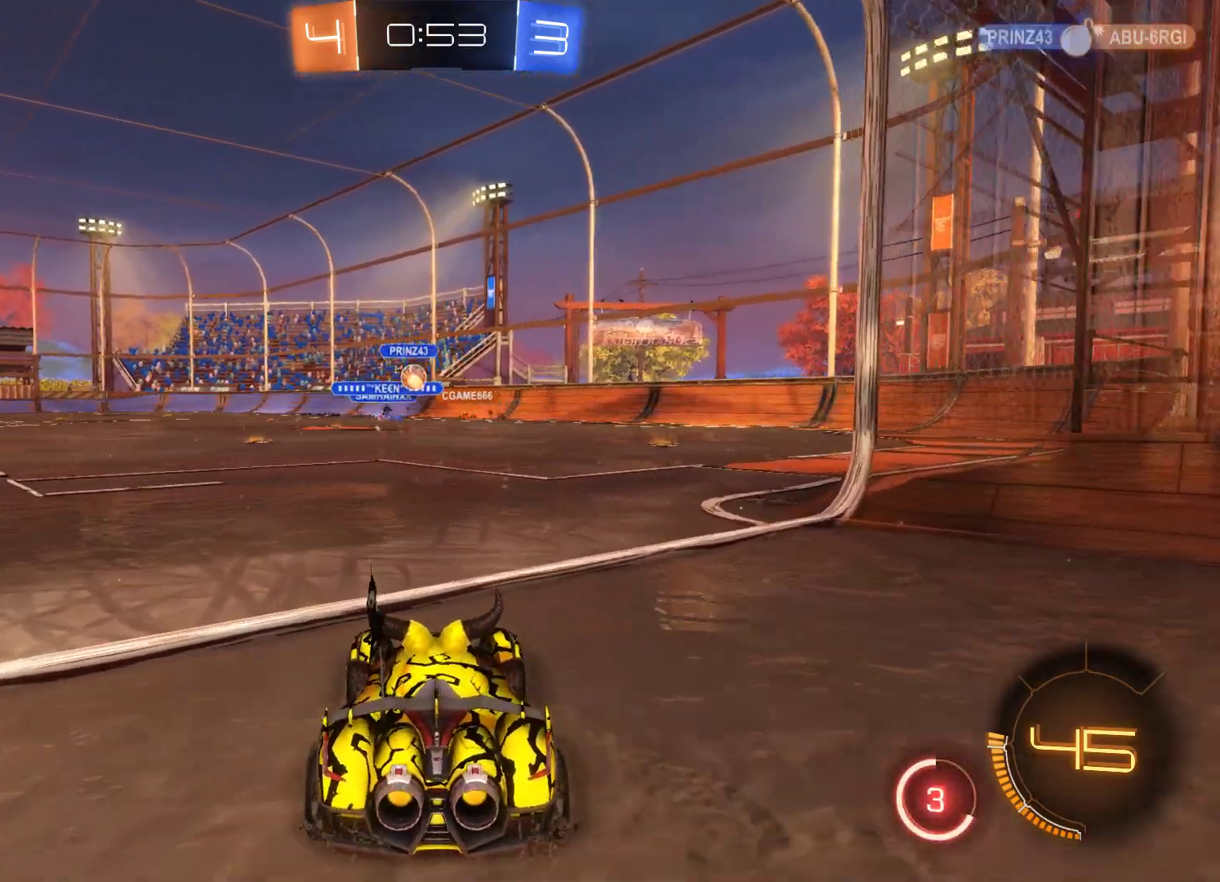
{"buttons": ["R2"], "left_stick": "left", "right_stick": "center", "events": [[300, "left_stick", "left"]]}